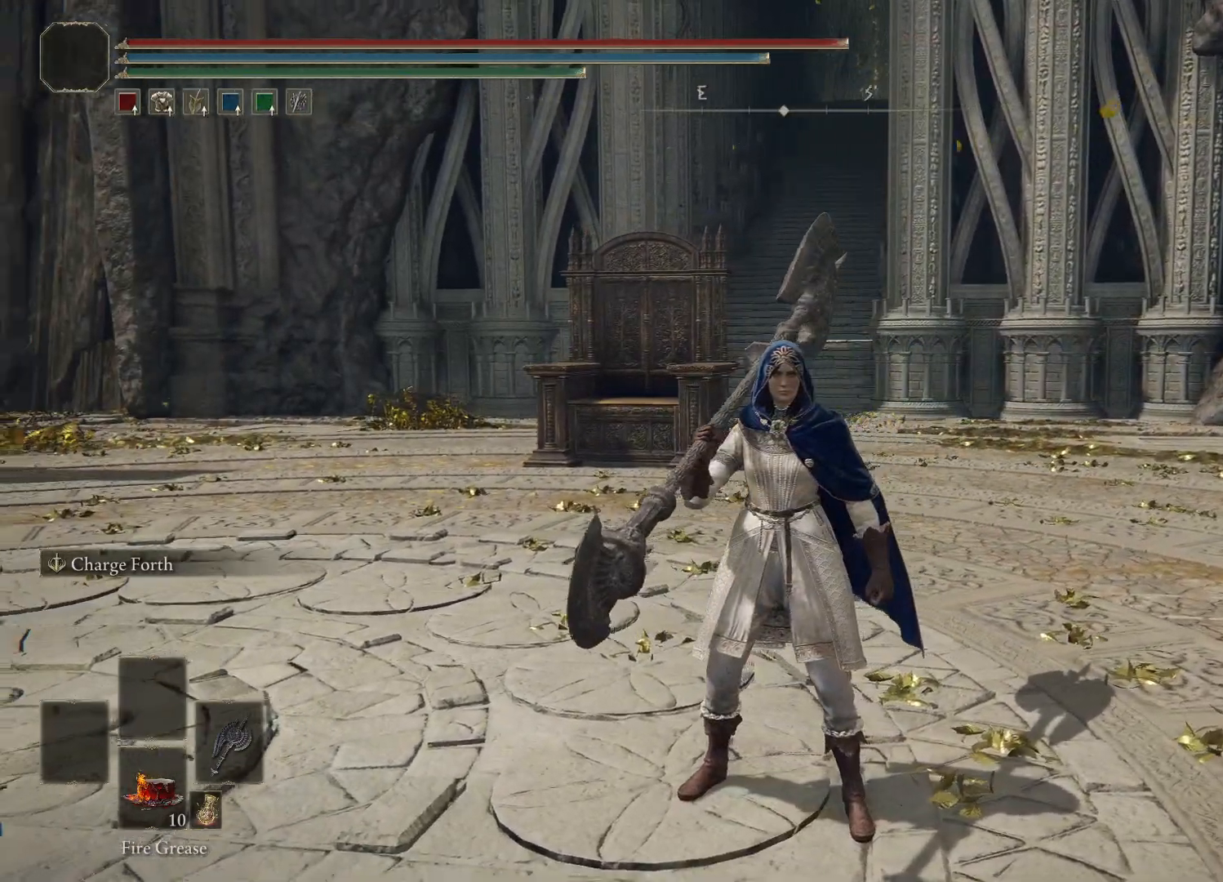
Gameplay with a controller (Xbox layout); each line is a JSON object with the inputs held at the frame after it. "events" lists button and stick changes between this image and that frame as [ms after this image, input, new state], when the widget could be followed in between.
{"buttons": [], "left_stick": "center", "right_stick": "left", "events": []}
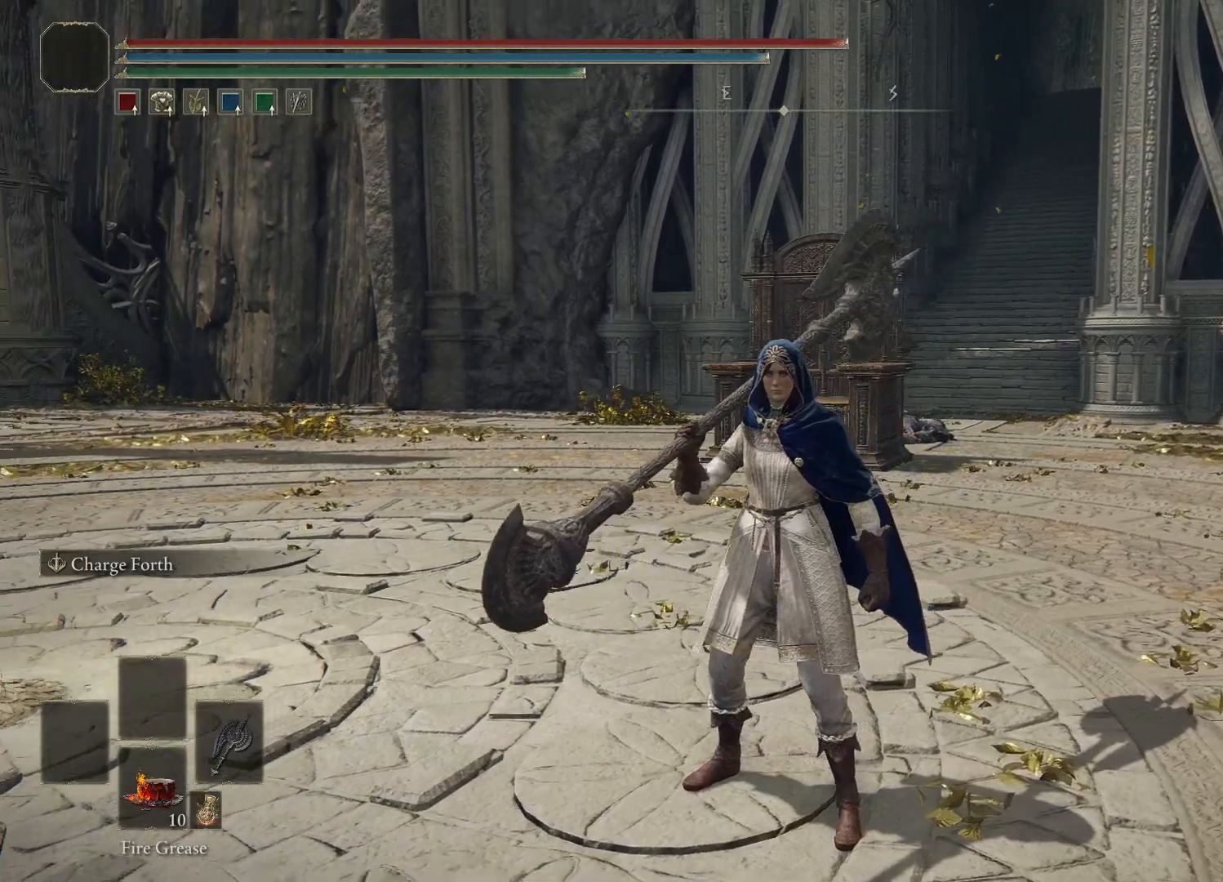
{"buttons": [], "left_stick": "center", "right_stick": "left", "events": []}
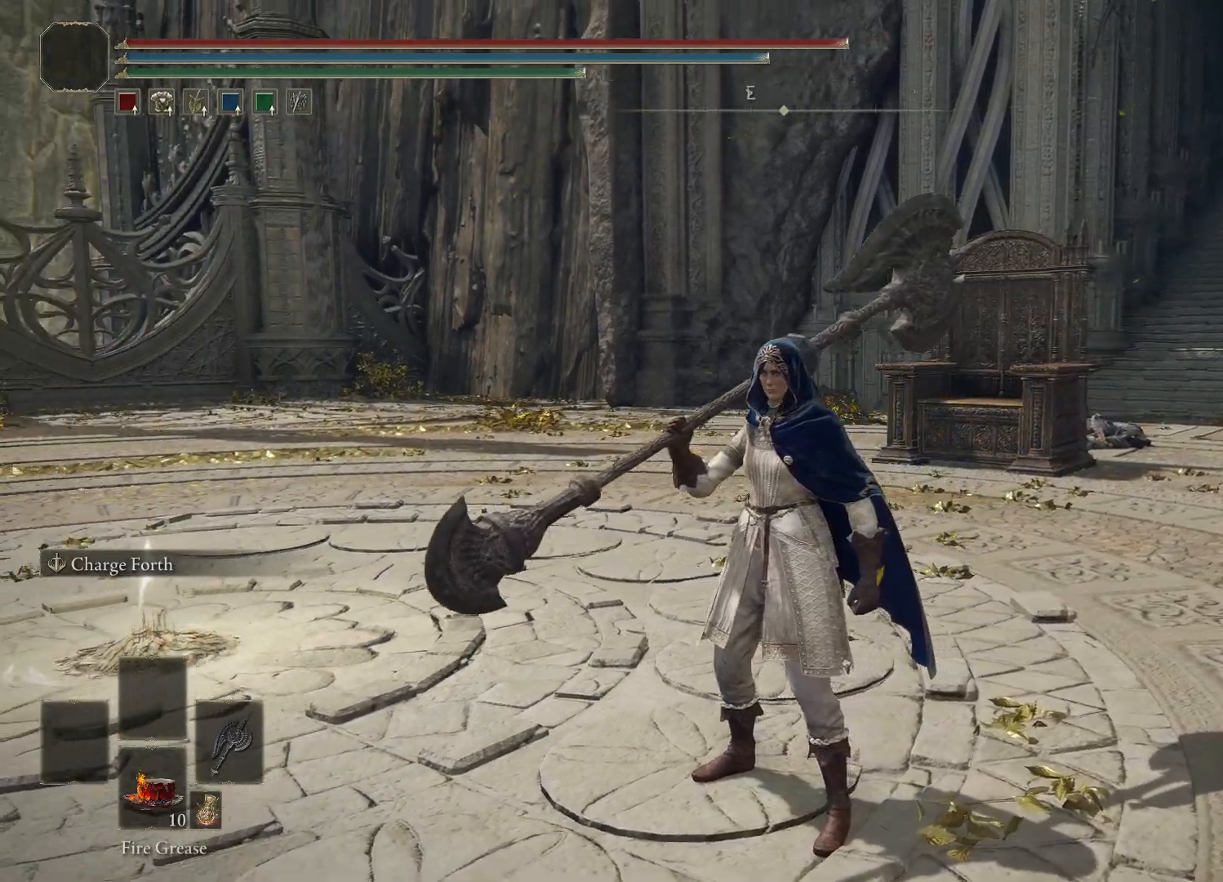
{"buttons": [], "left_stick": "center", "right_stick": "left", "events": []}
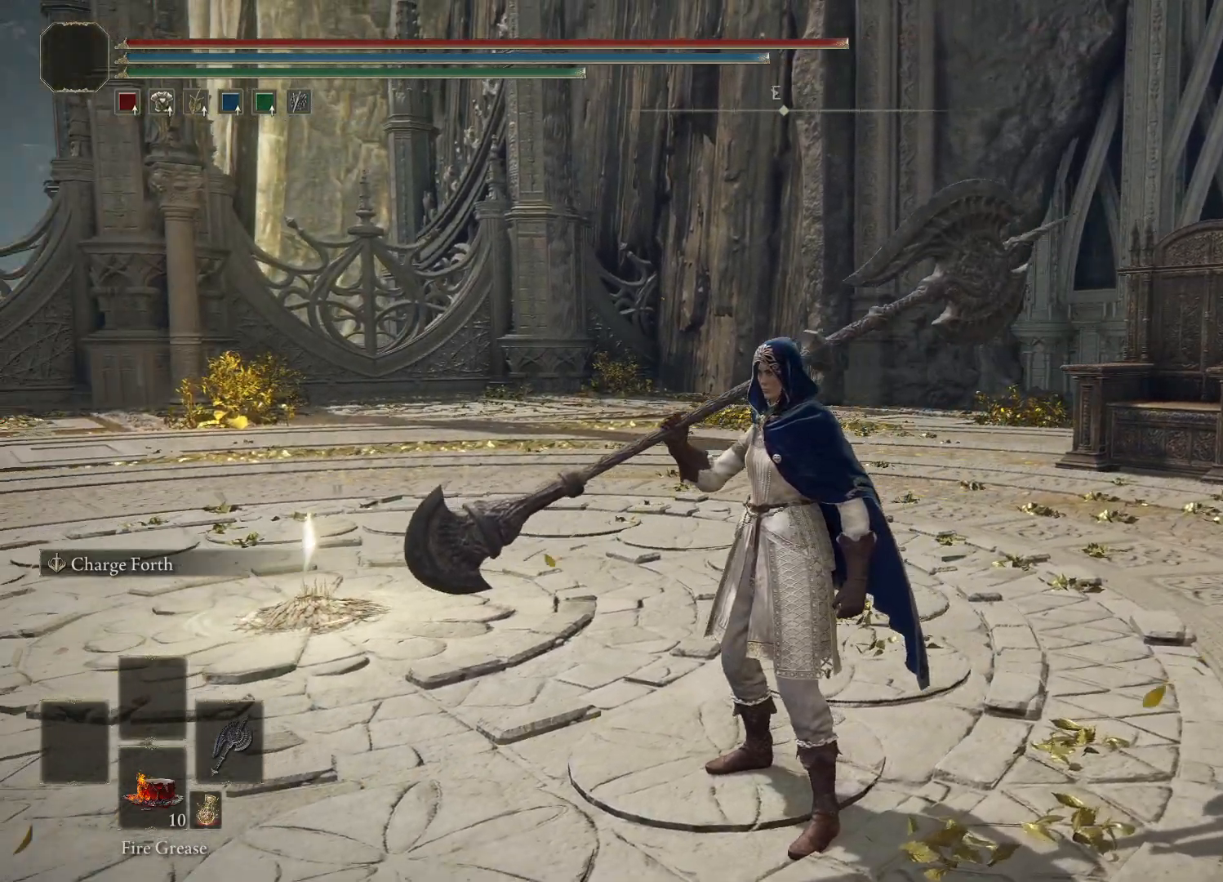
{"buttons": [], "left_stick": "center", "right_stick": "left", "events": []}
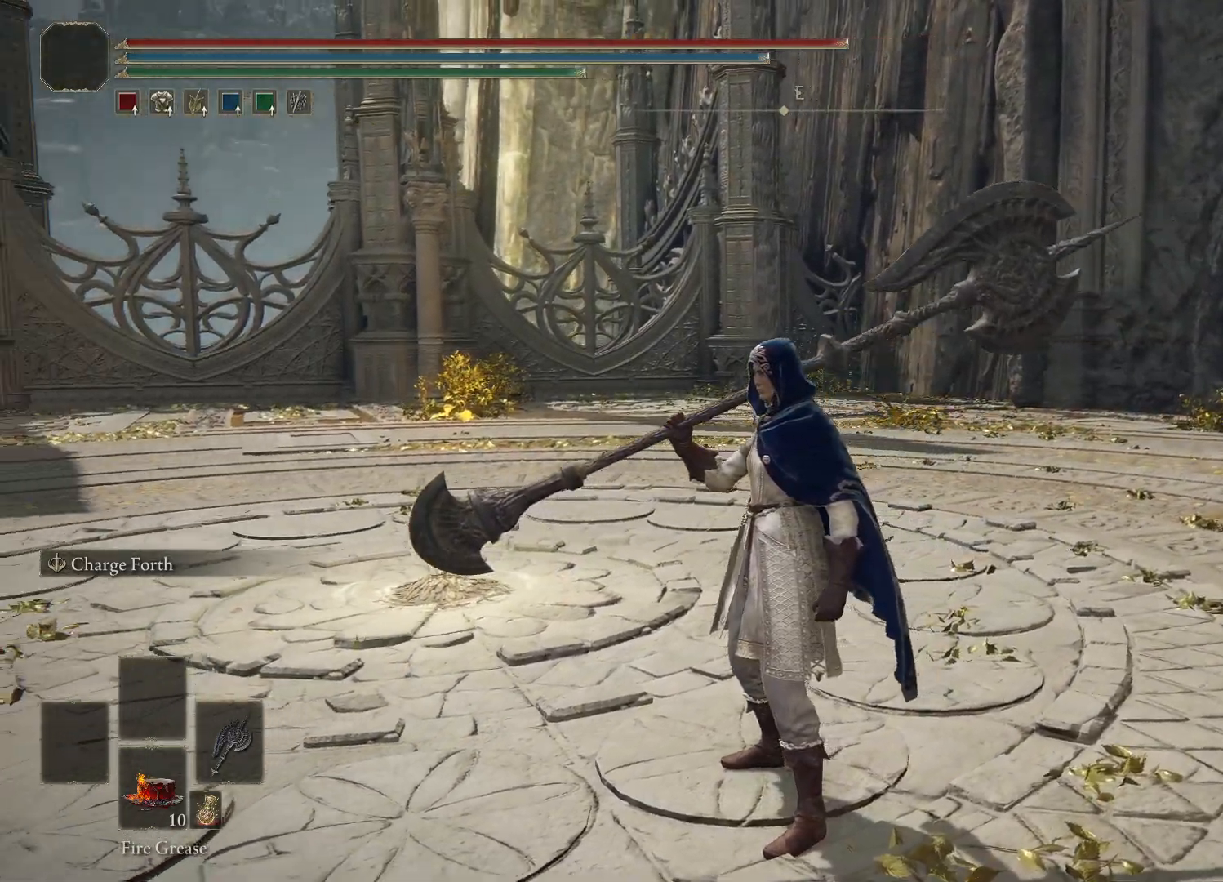
{"buttons": [], "left_stick": "up-left", "right_stick": "center", "events": [[233, "left_stick", "up-left"], [367, "right_stick", "center"]]}
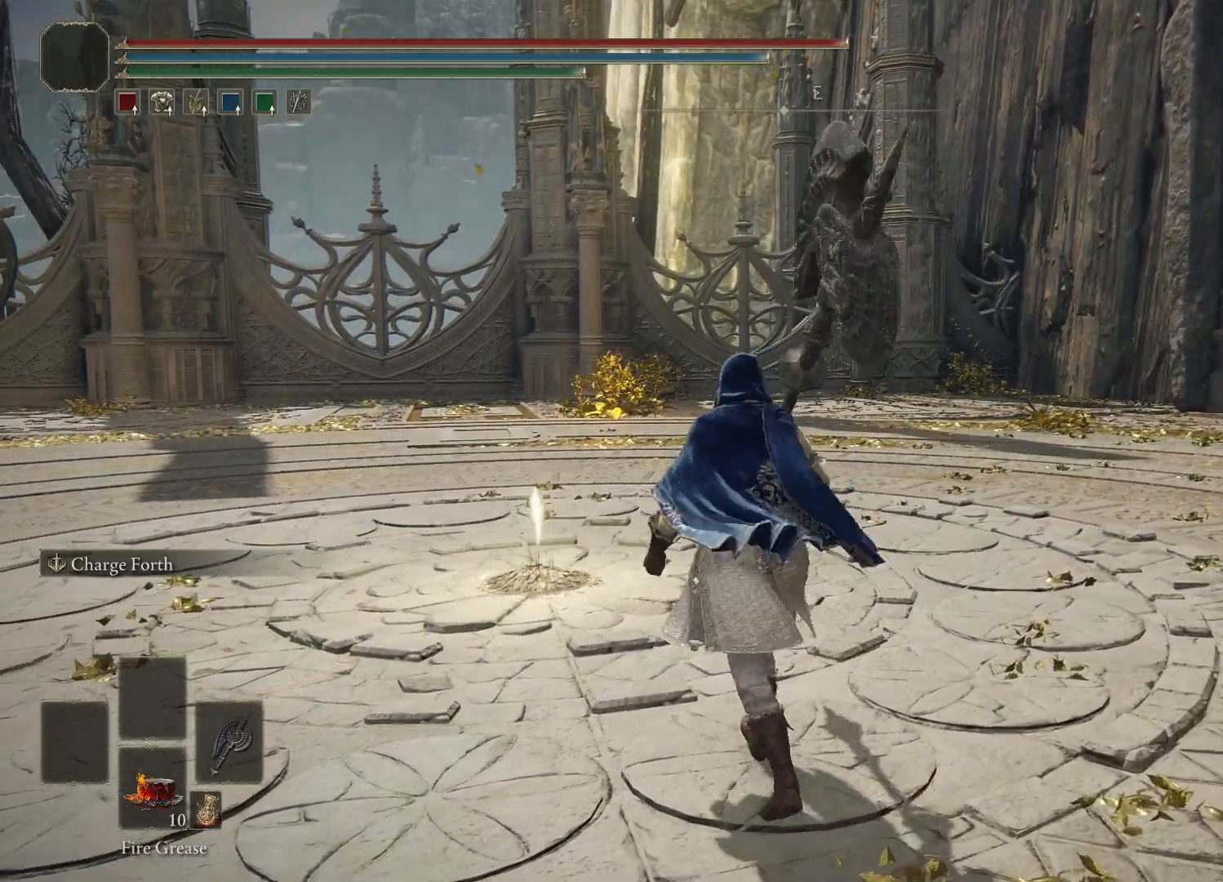
{"buttons": [], "left_stick": "up-left", "right_stick": "center", "events": []}
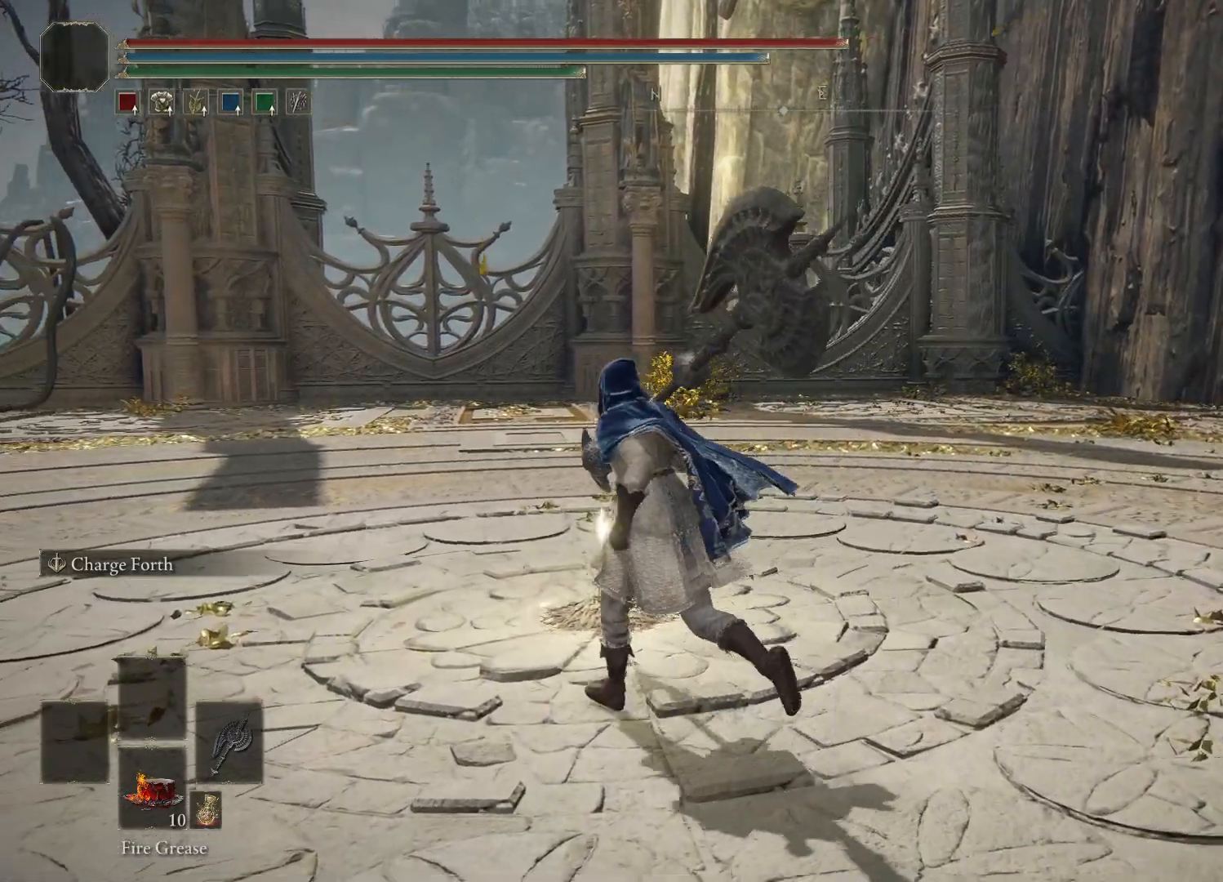
{"buttons": [], "left_stick": "center", "right_stick": "center", "events": [[217, "Y", "down"], [233, "left_stick", "center"], [317, "Y", "up"]]}
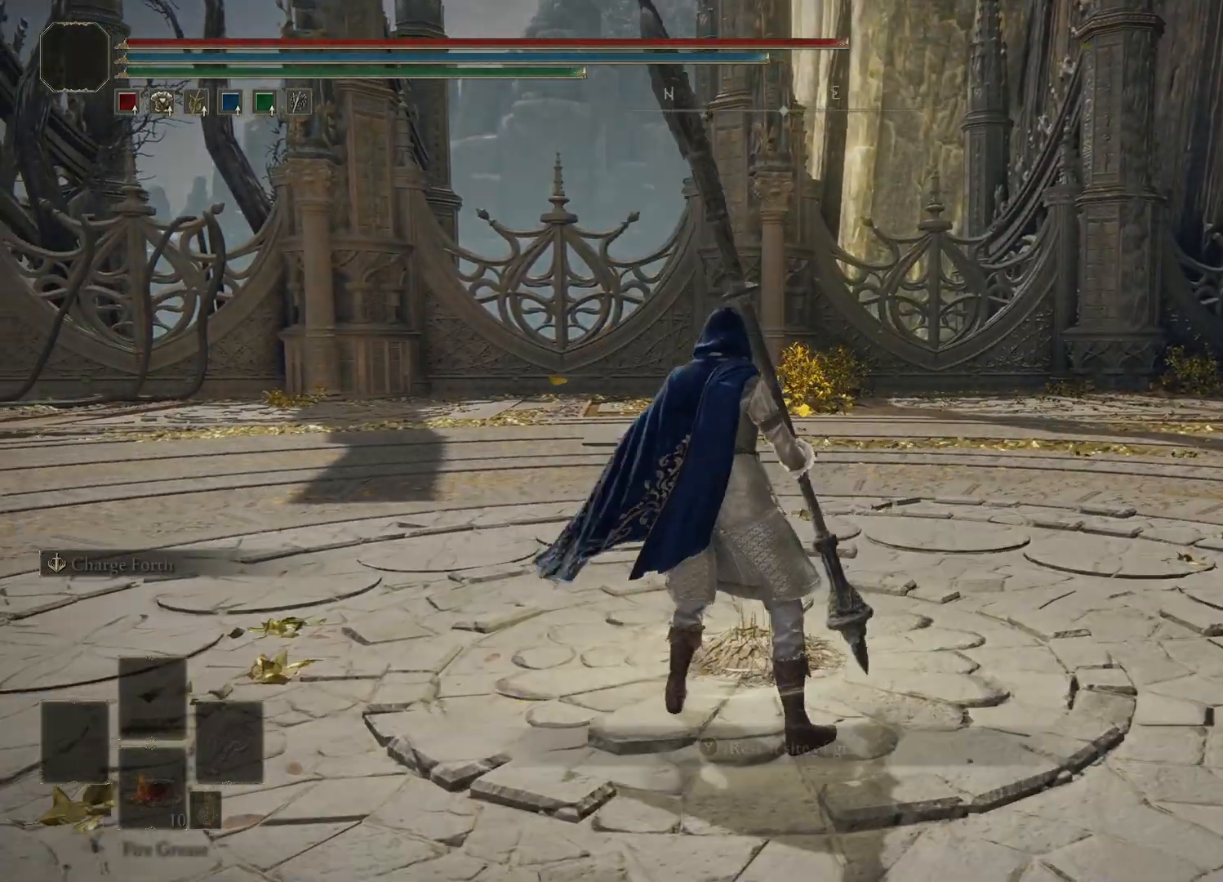
{"buttons": [], "left_stick": "center", "right_stick": "center", "events": []}
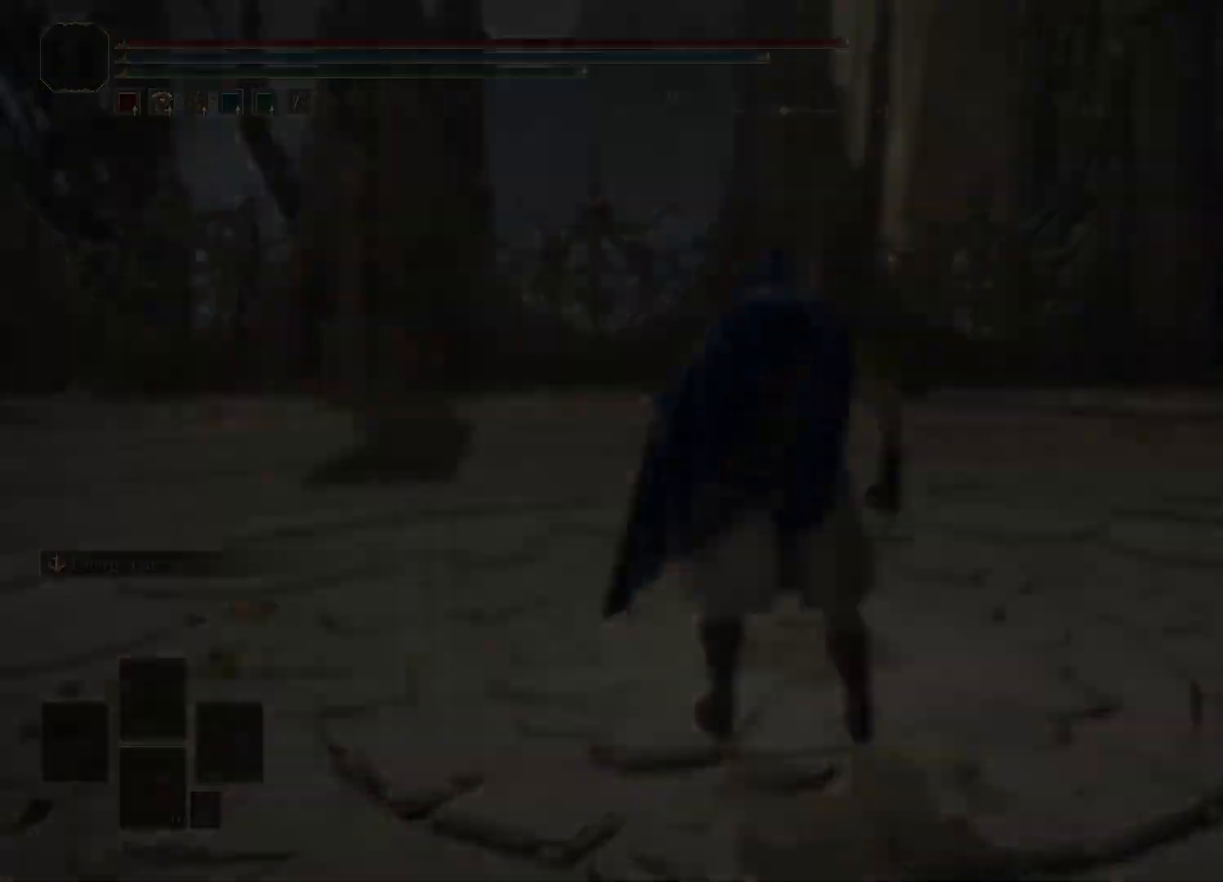
{"buttons": [], "left_stick": "center", "right_stick": "center", "events": []}
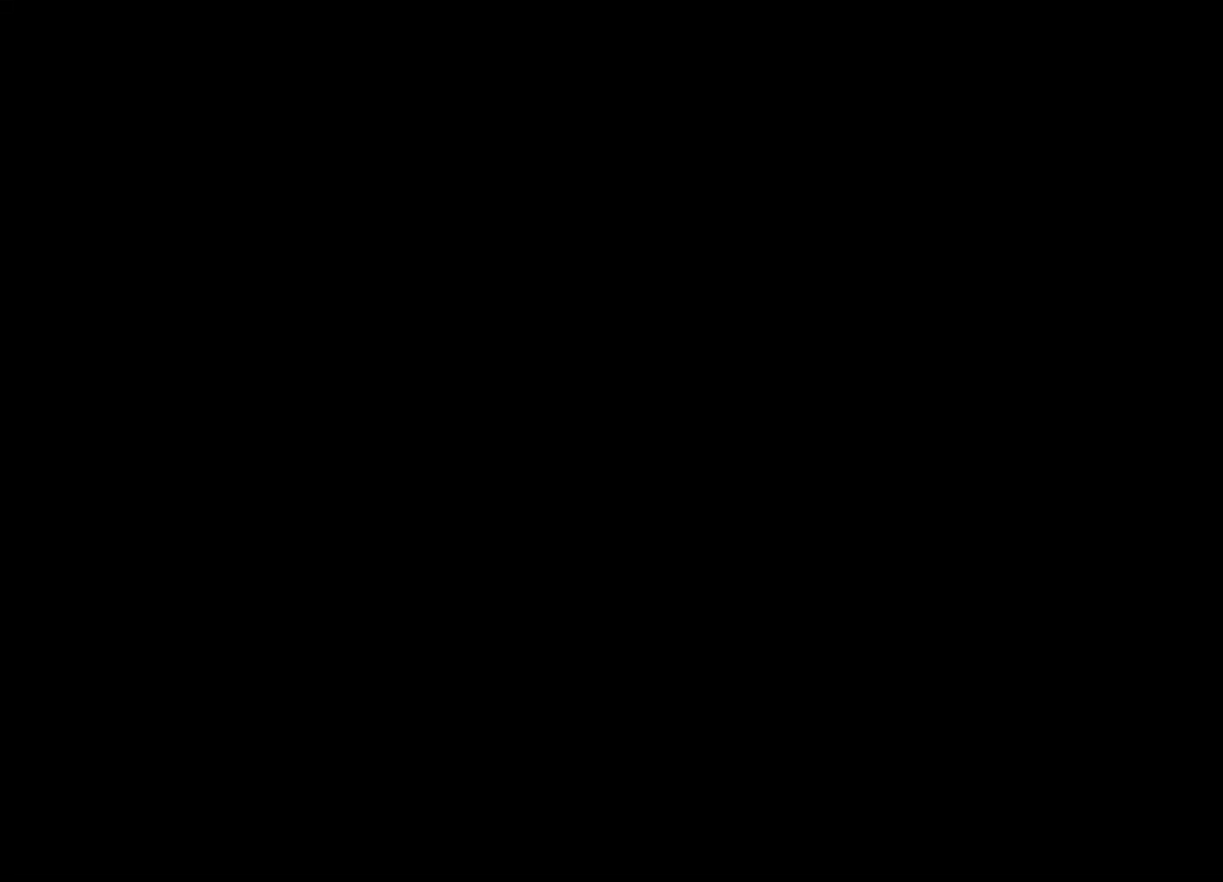
{"buttons": [], "left_stick": "center", "right_stick": "center", "events": []}
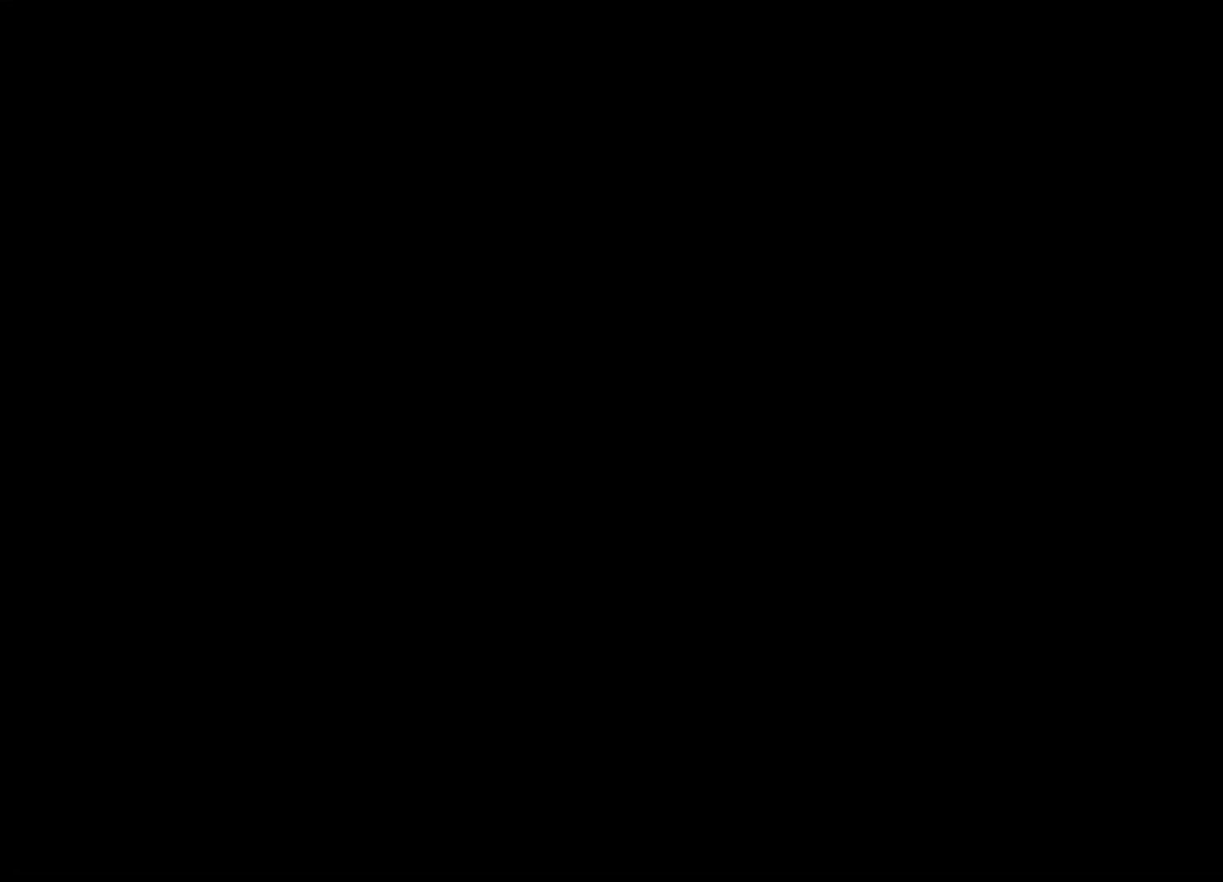
{"buttons": [], "left_stick": "center", "right_stick": "center", "events": []}
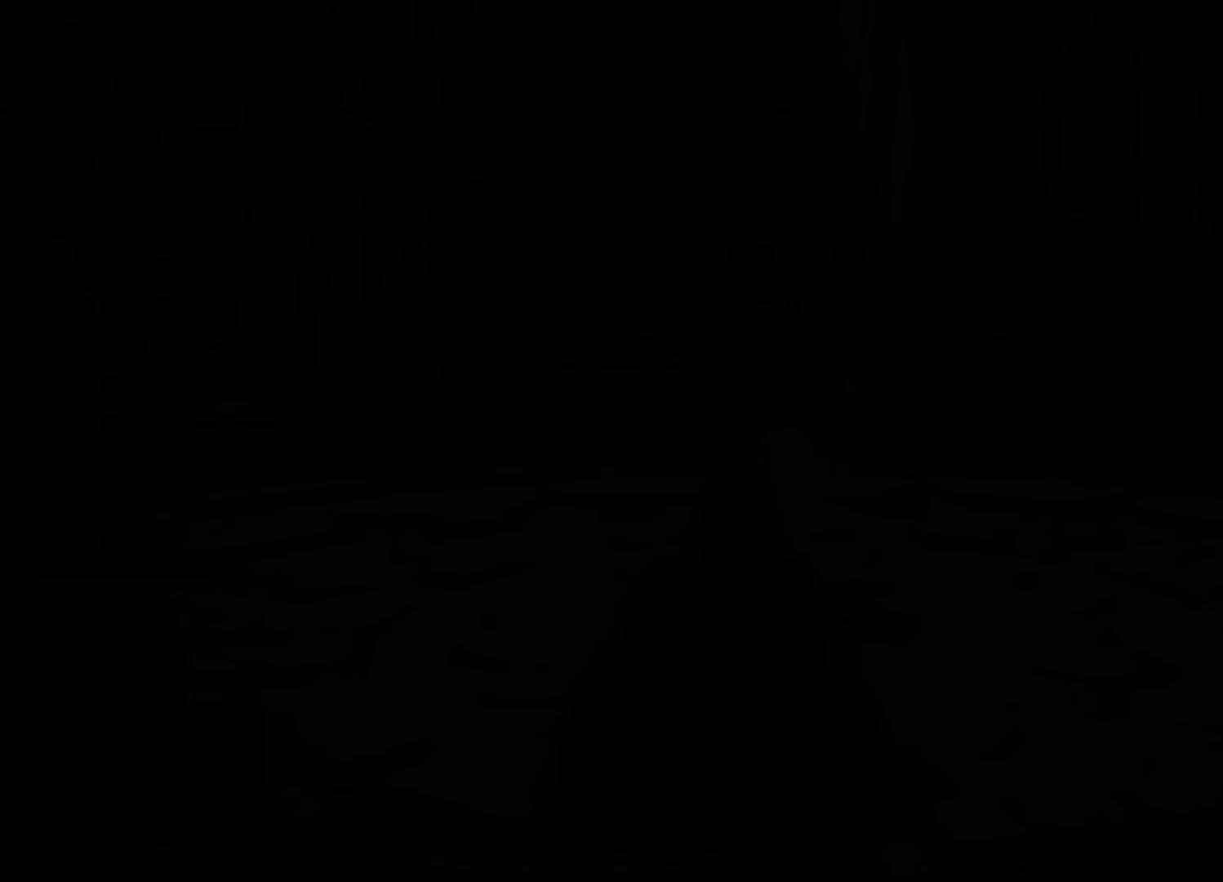
{"buttons": [], "left_stick": "center", "right_stick": "center", "events": []}
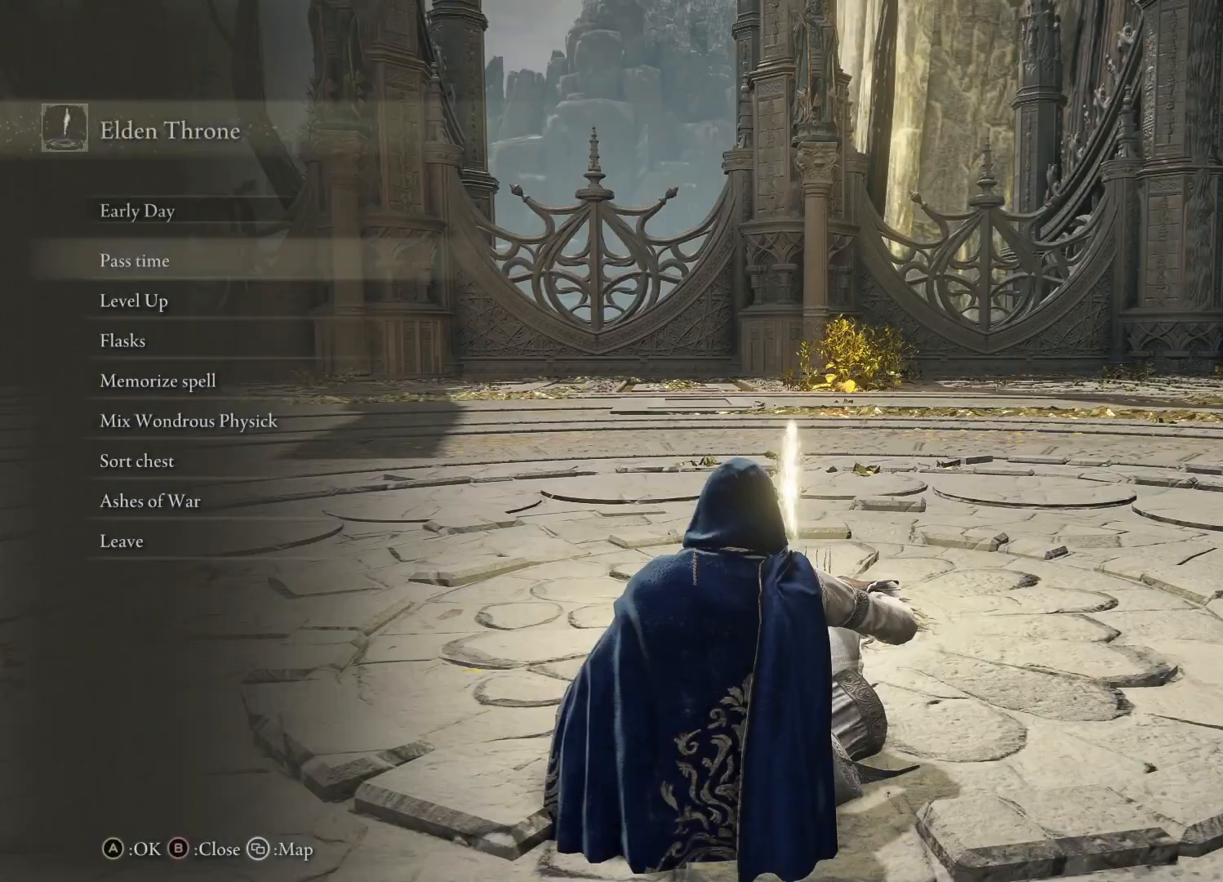
{"buttons": ["A"], "left_stick": "center", "right_stick": "center", "events": [[117, "DPAD_UP", "down"], [217, "DPAD_UP", "up"], [283, "DPAD_UP", "down"], [383, "DPAD_UP", "up"], [483, "A", "down"]]}
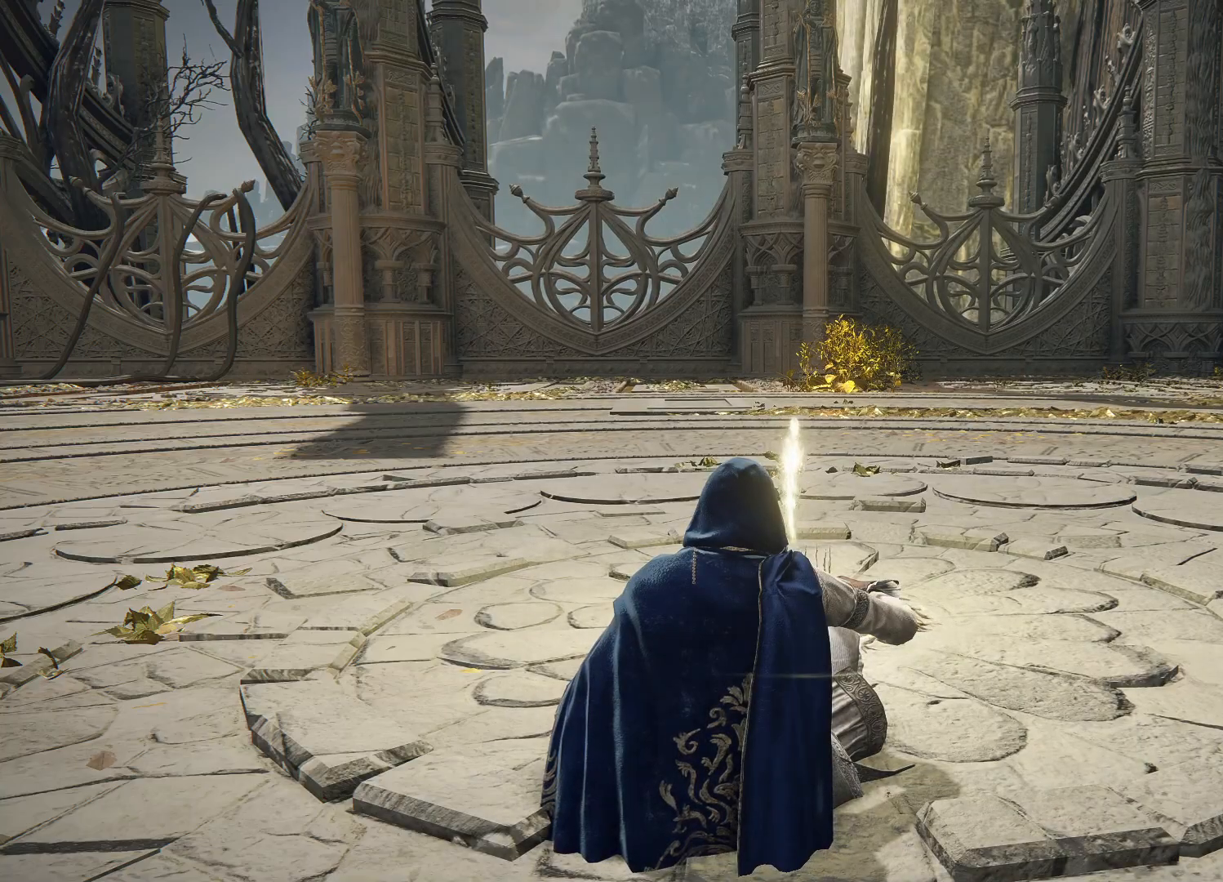
{"buttons": [], "left_stick": "center", "right_stick": "center", "events": [[100, "A", "up"]]}
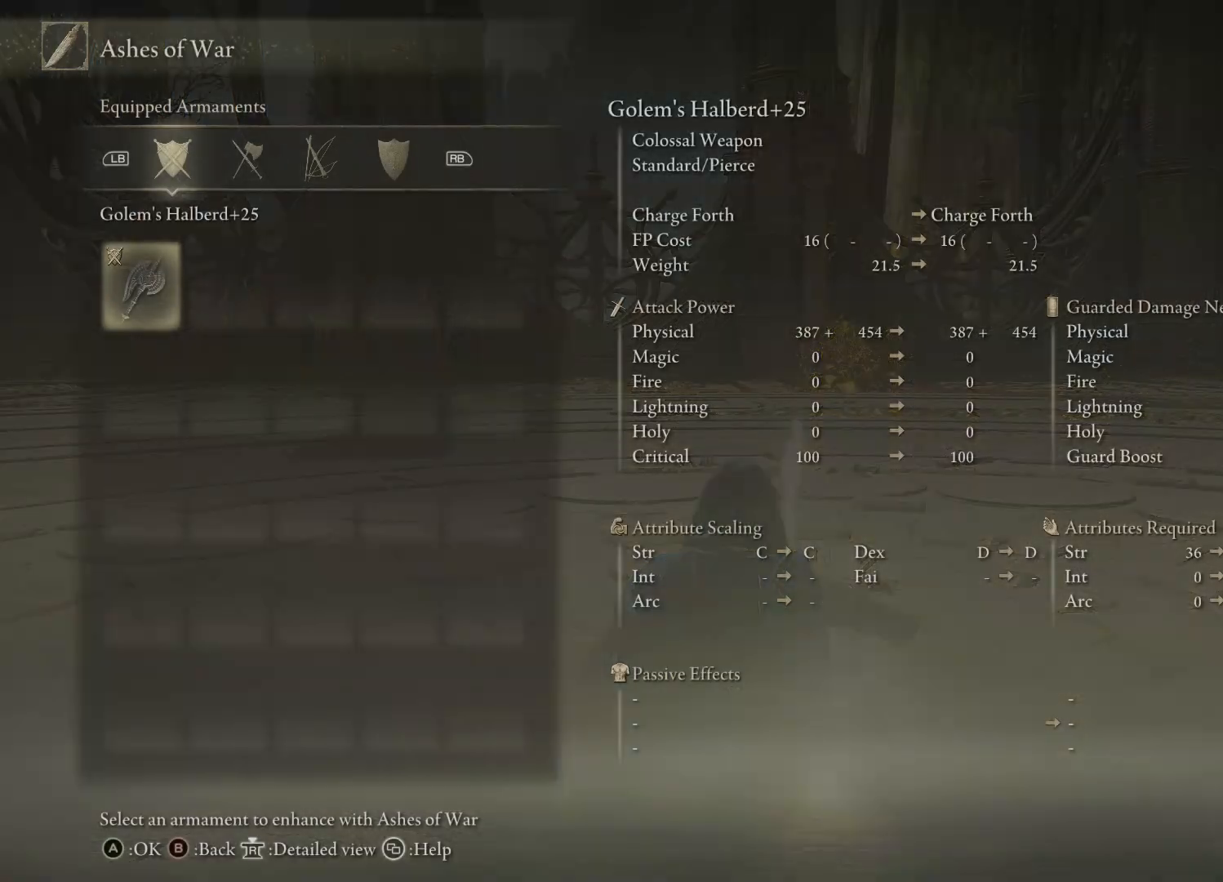
{"buttons": [], "left_stick": "center", "right_stick": "center", "events": [[17, "A", "down"], [117, "A", "up"]]}
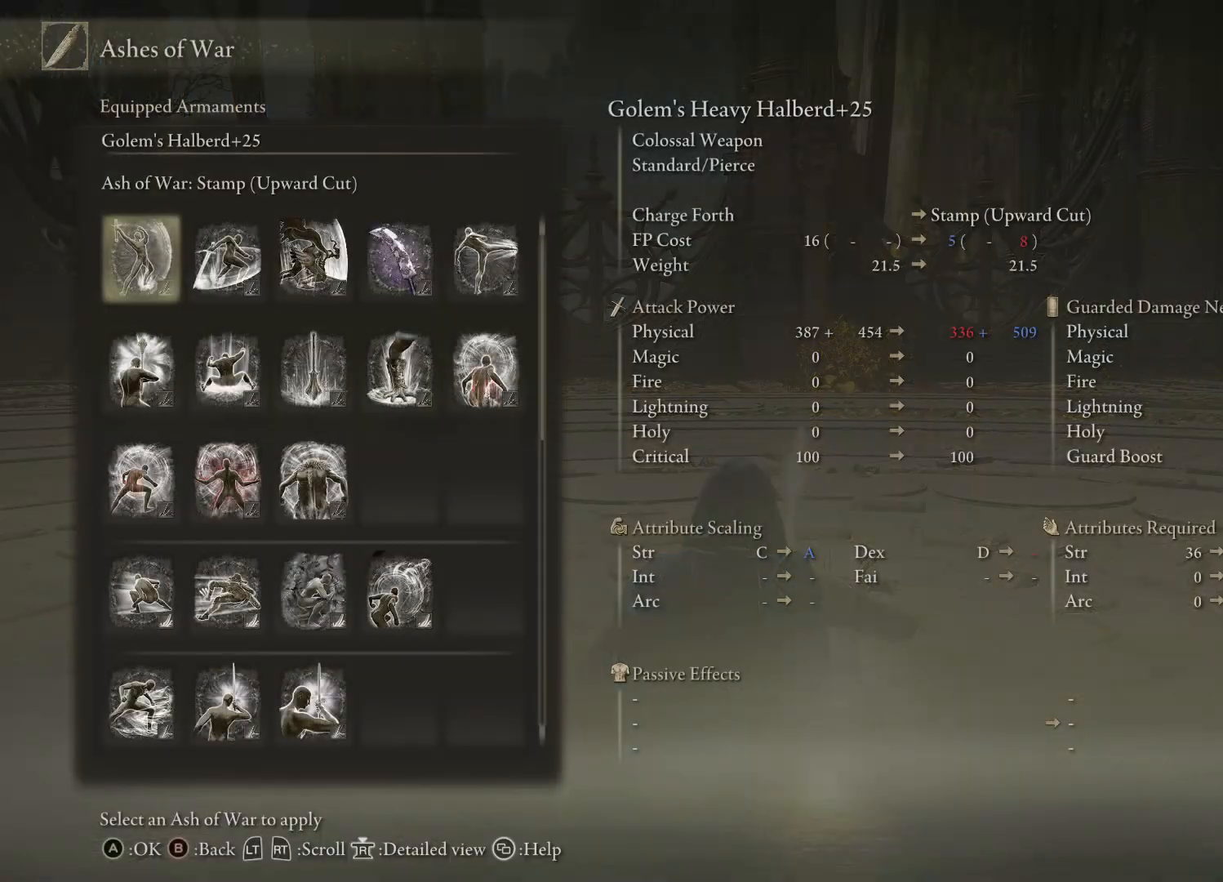
{"buttons": [], "left_stick": "center", "right_stick": "center", "events": [[33, "A", "down"], [150, "A", "up"]]}
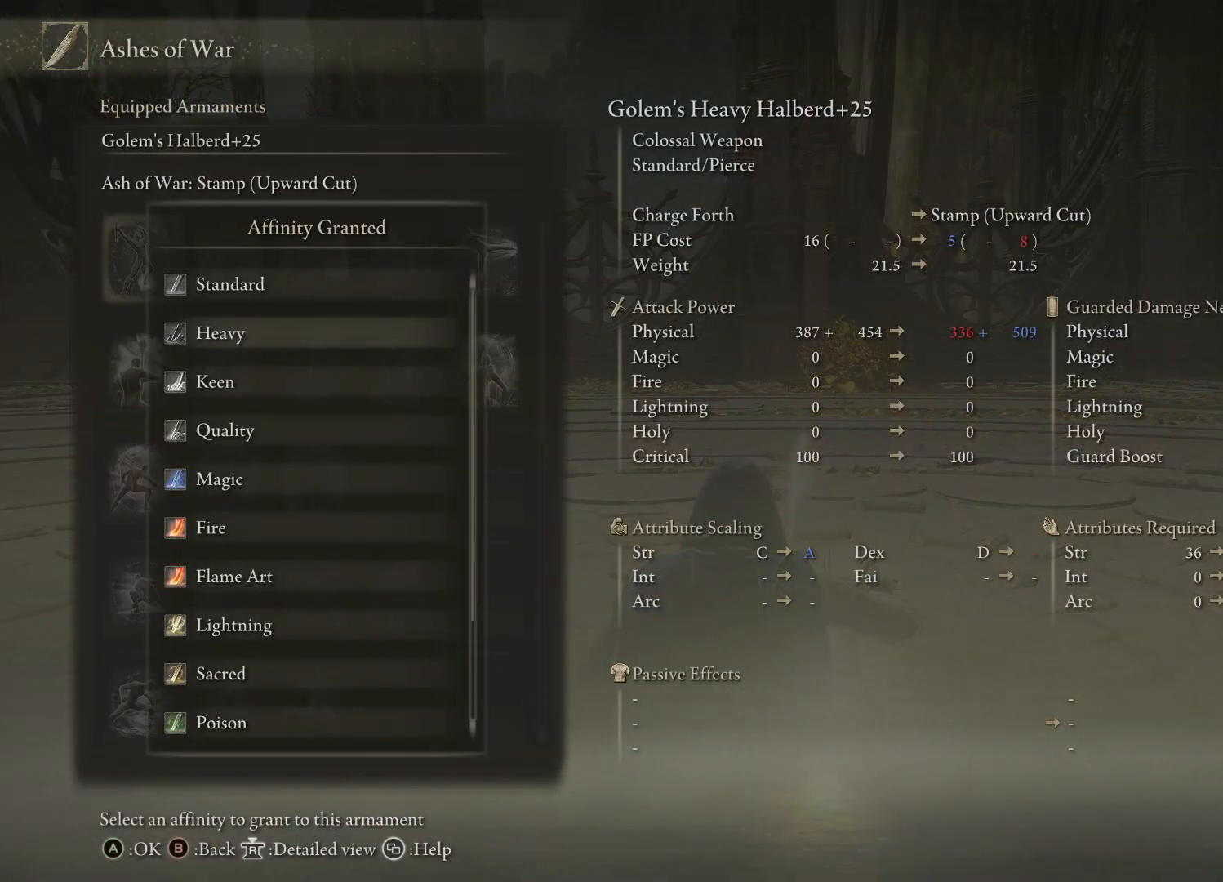
{"buttons": [], "left_stick": "center", "right_stick": "center", "events": []}
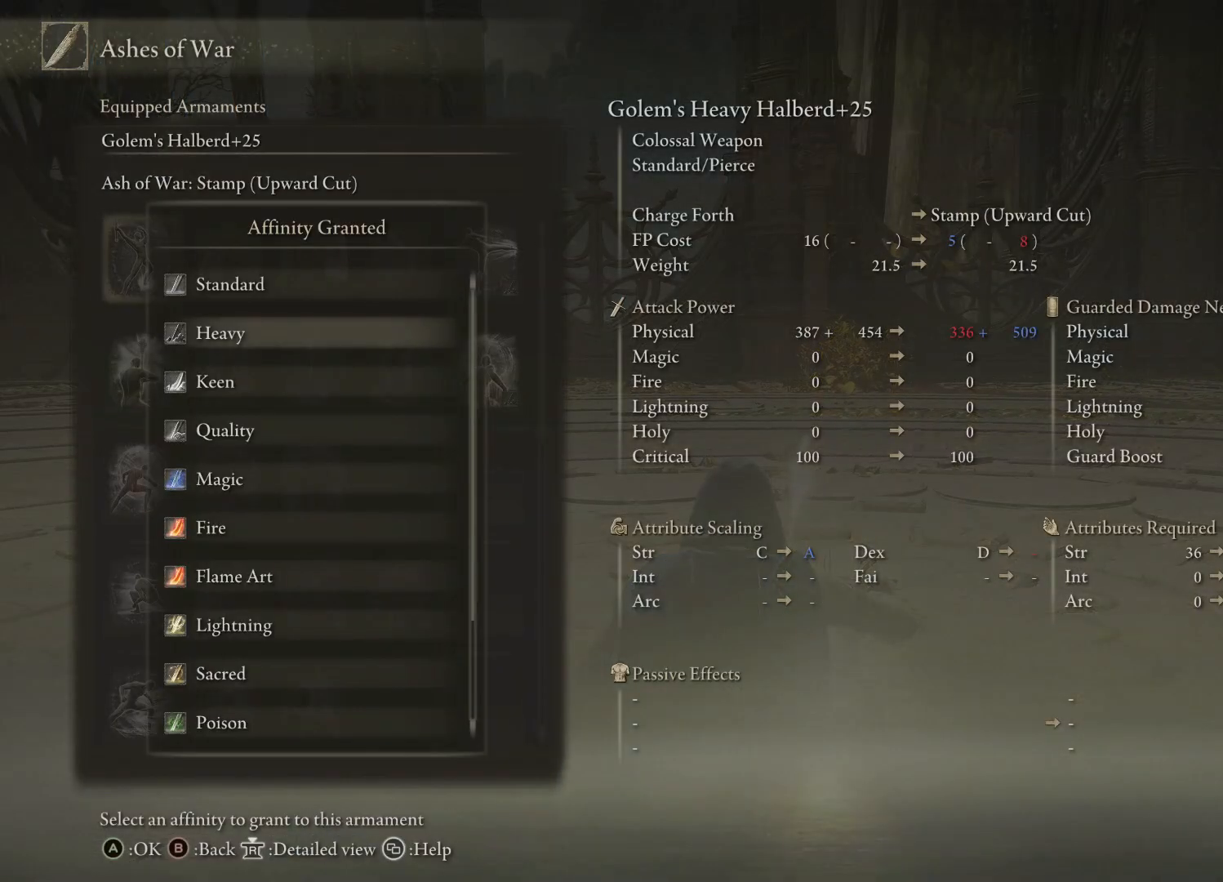
{"buttons": [], "left_stick": "center", "right_stick": "center", "events": []}
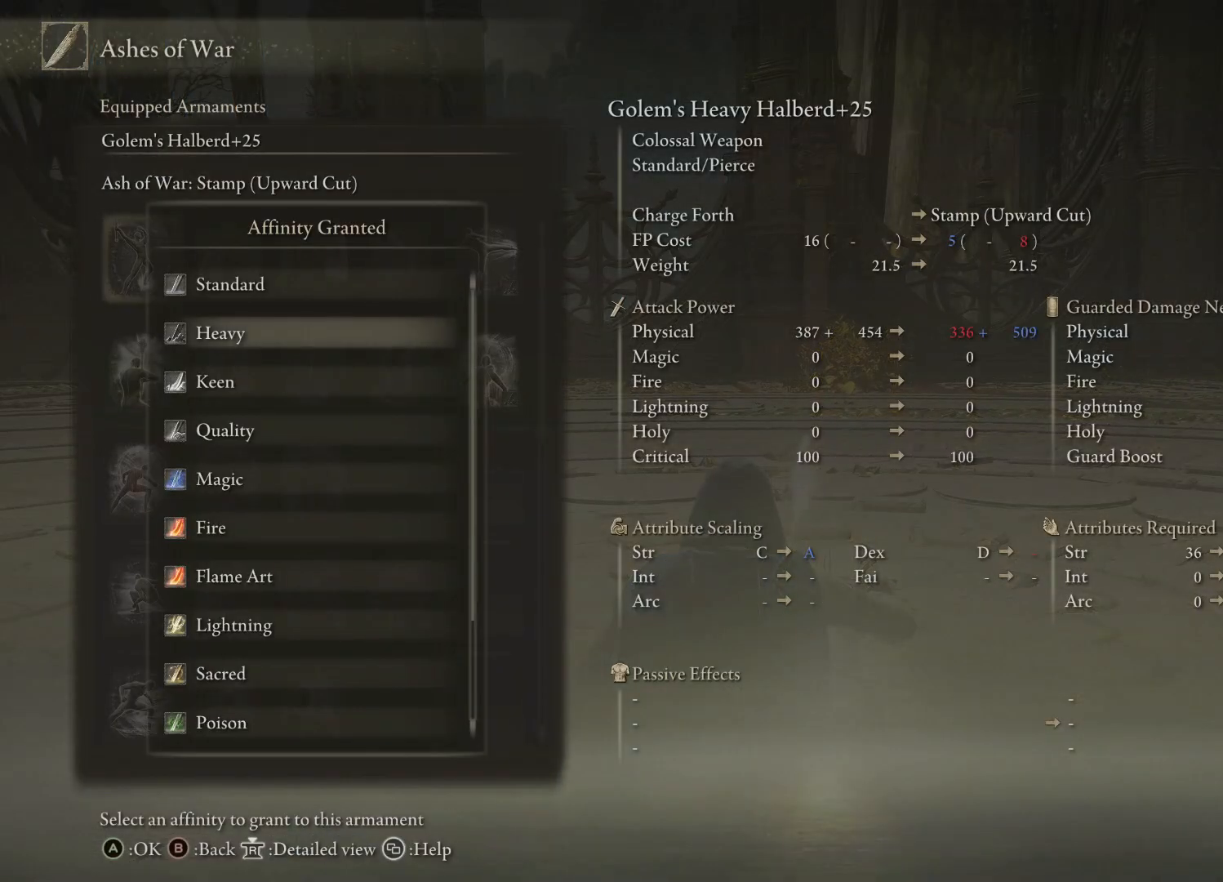
{"buttons": [], "left_stick": "center", "right_stick": "center", "events": []}
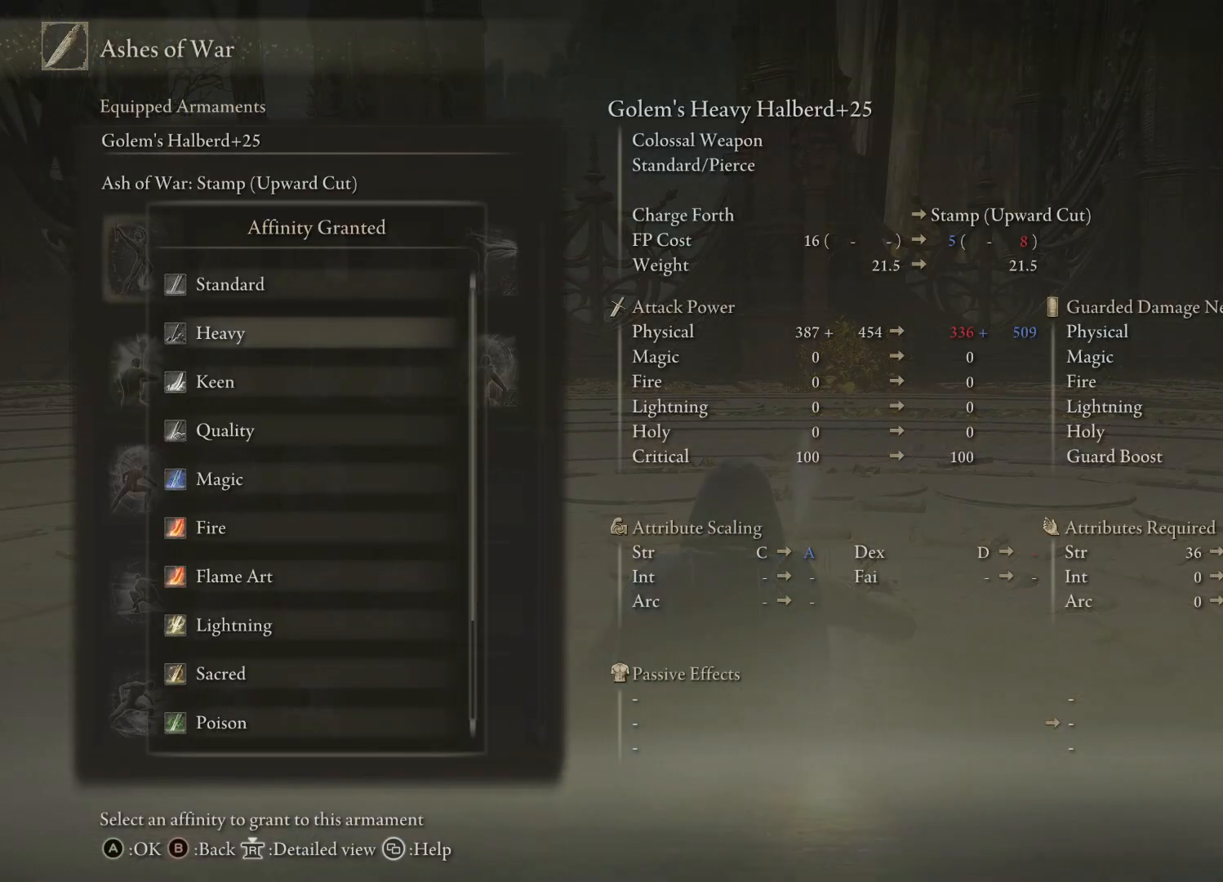
{"buttons": [], "left_stick": "center", "right_stick": "center", "events": [[283, "DPAD_DOWN", "down"], [400, "DPAD_DOWN", "up"]]}
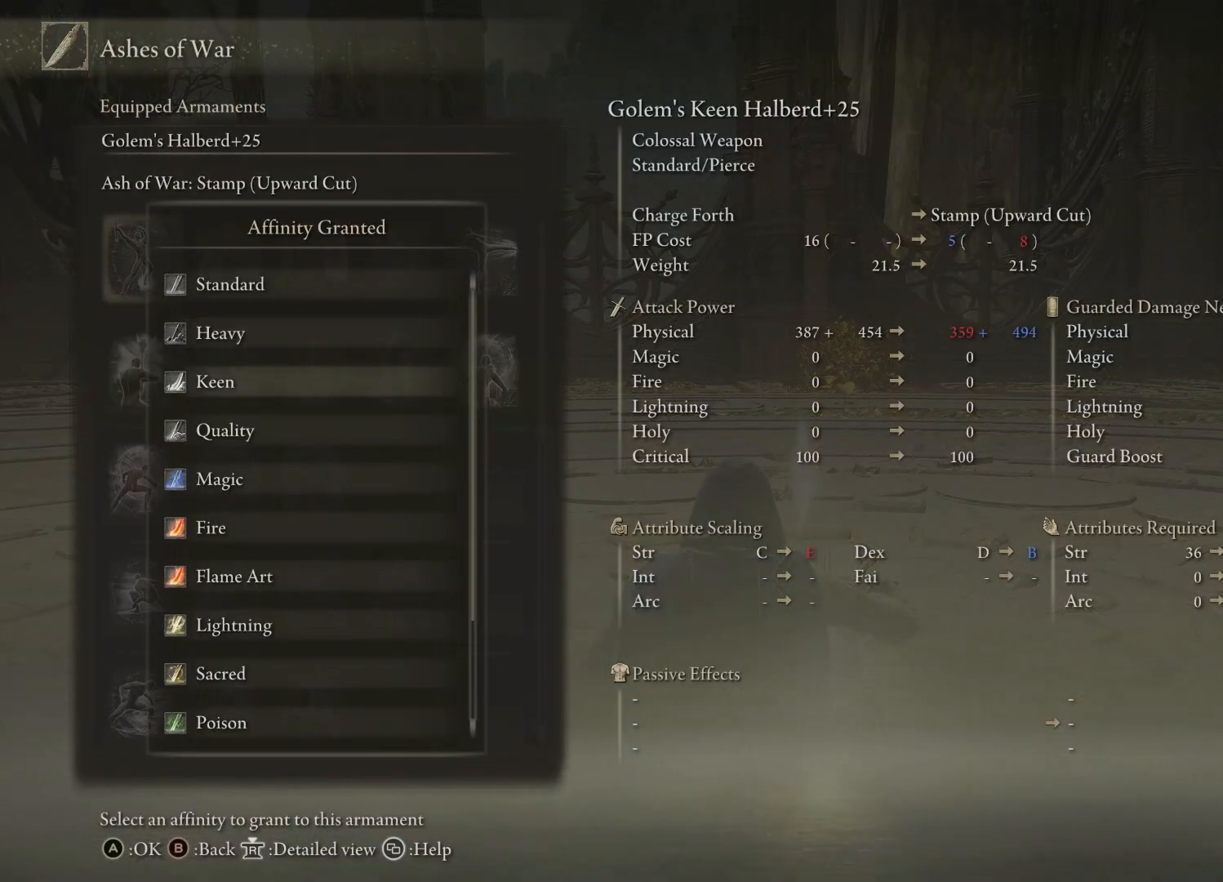
{"buttons": [], "left_stick": "center", "right_stick": "center", "events": []}
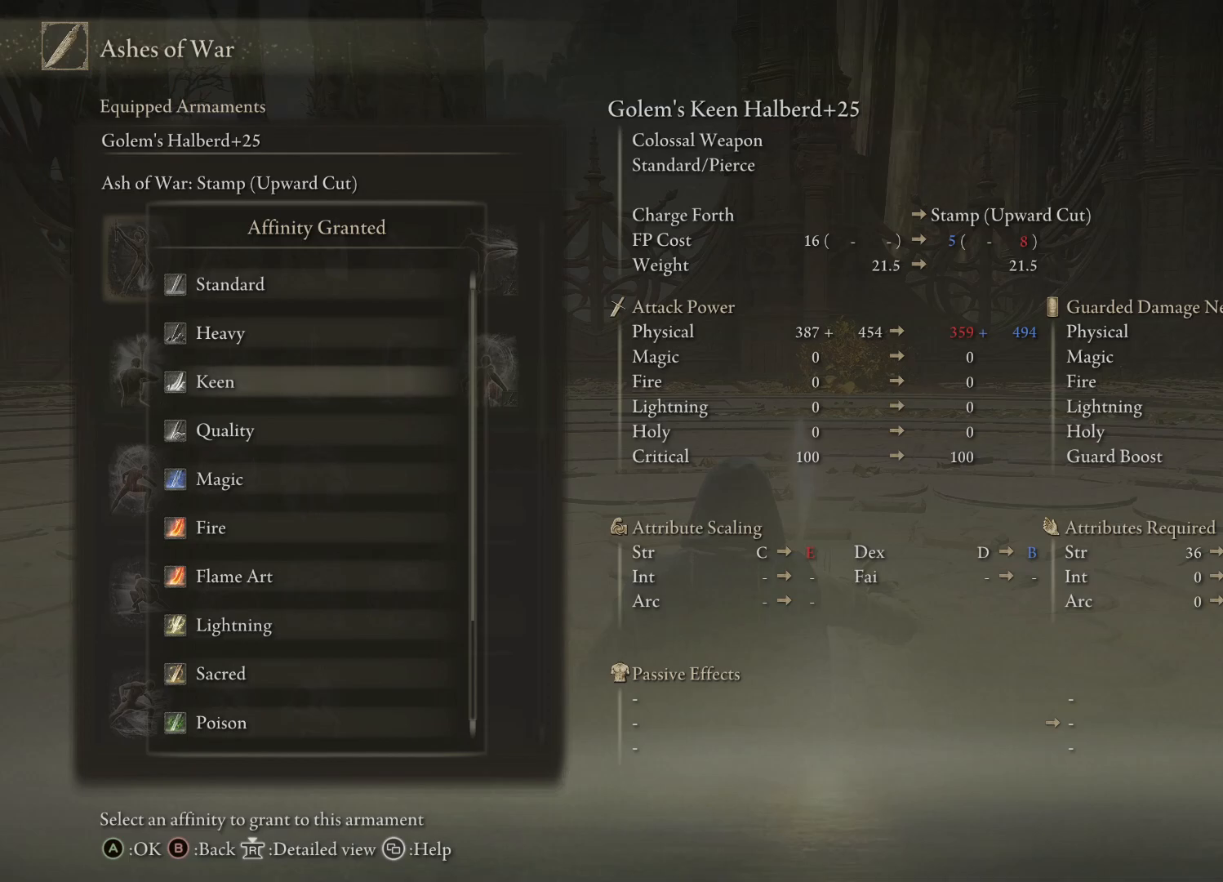
{"buttons": [], "left_stick": "center", "right_stick": "center", "events": []}
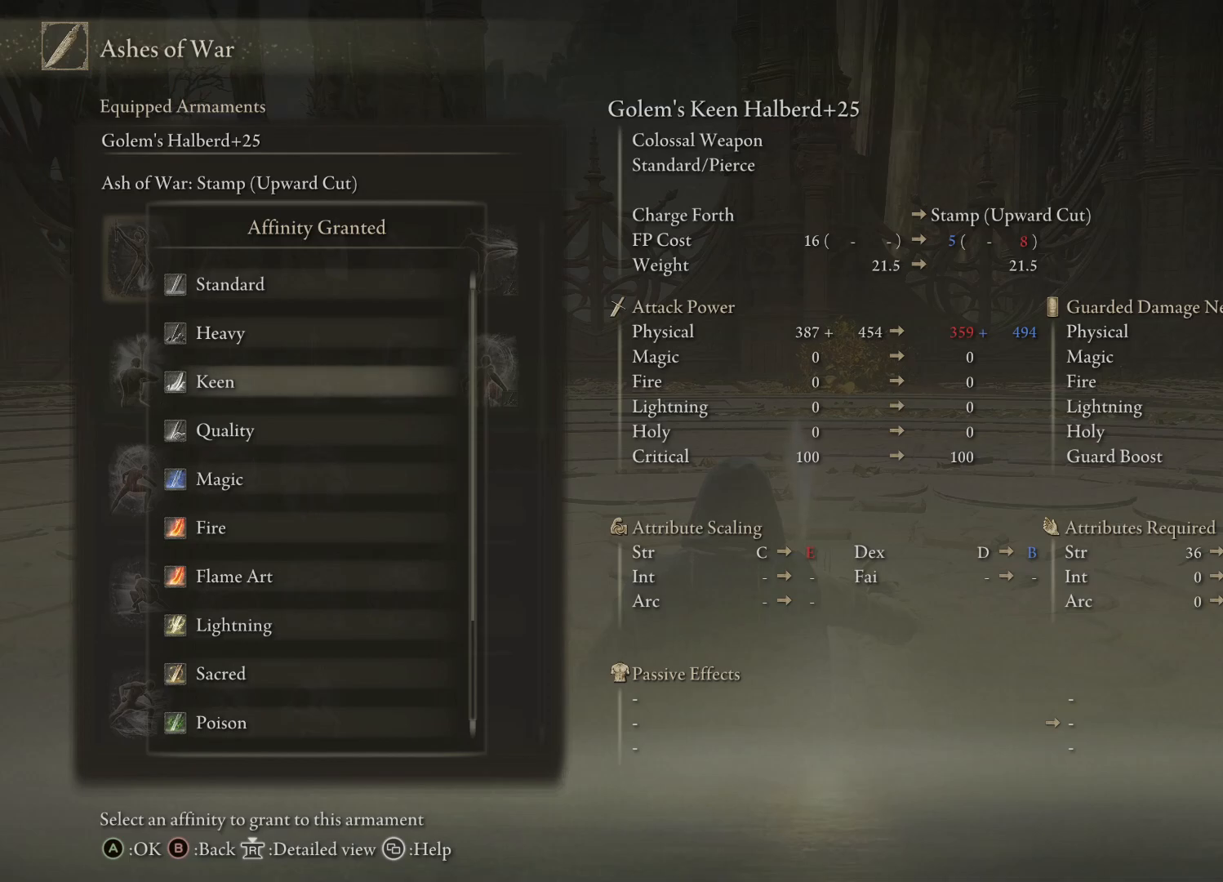
{"buttons": ["DPAD_DOWN"], "left_stick": "center", "right_stick": "center", "events": [[467, "DPAD_DOWN", "down"]]}
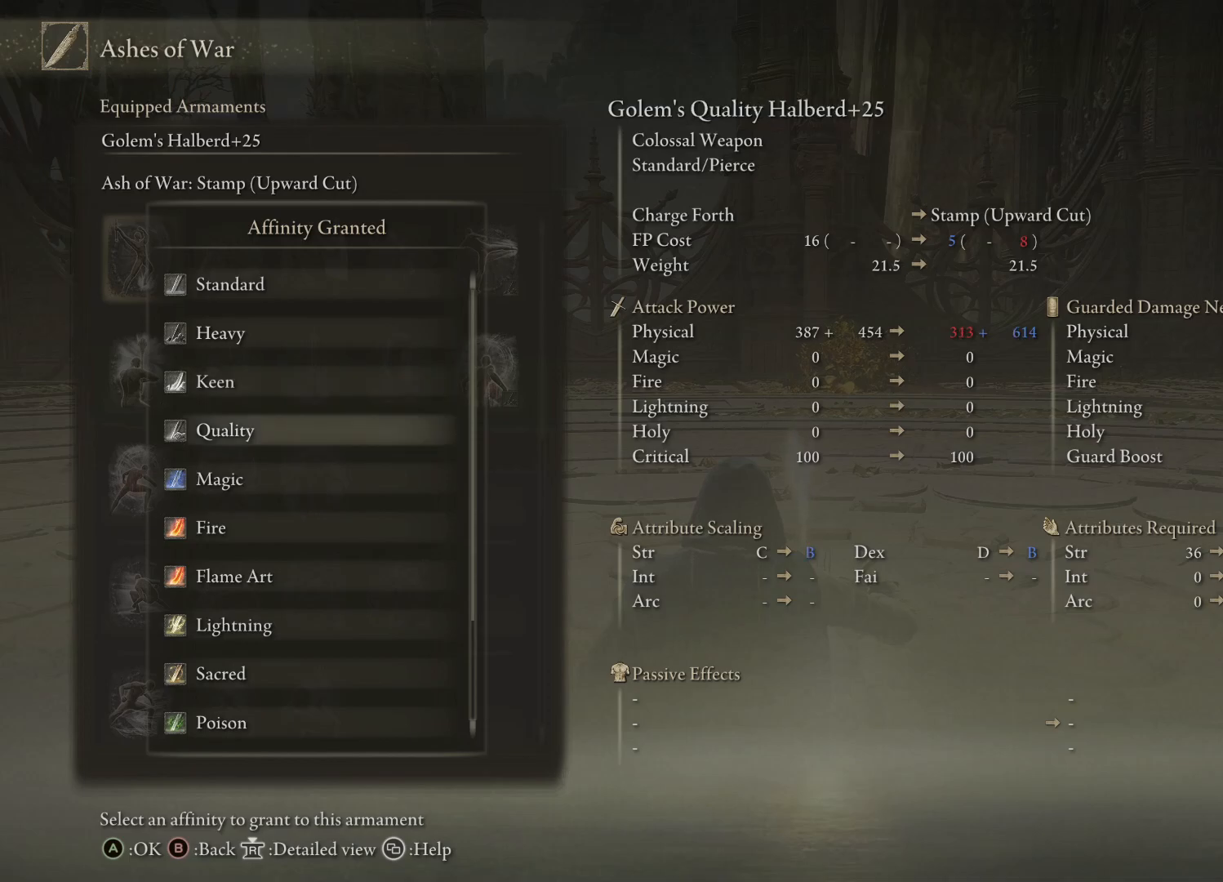
{"buttons": [], "left_stick": "center", "right_stick": "center", "events": [[67, "DPAD_DOWN", "up"]]}
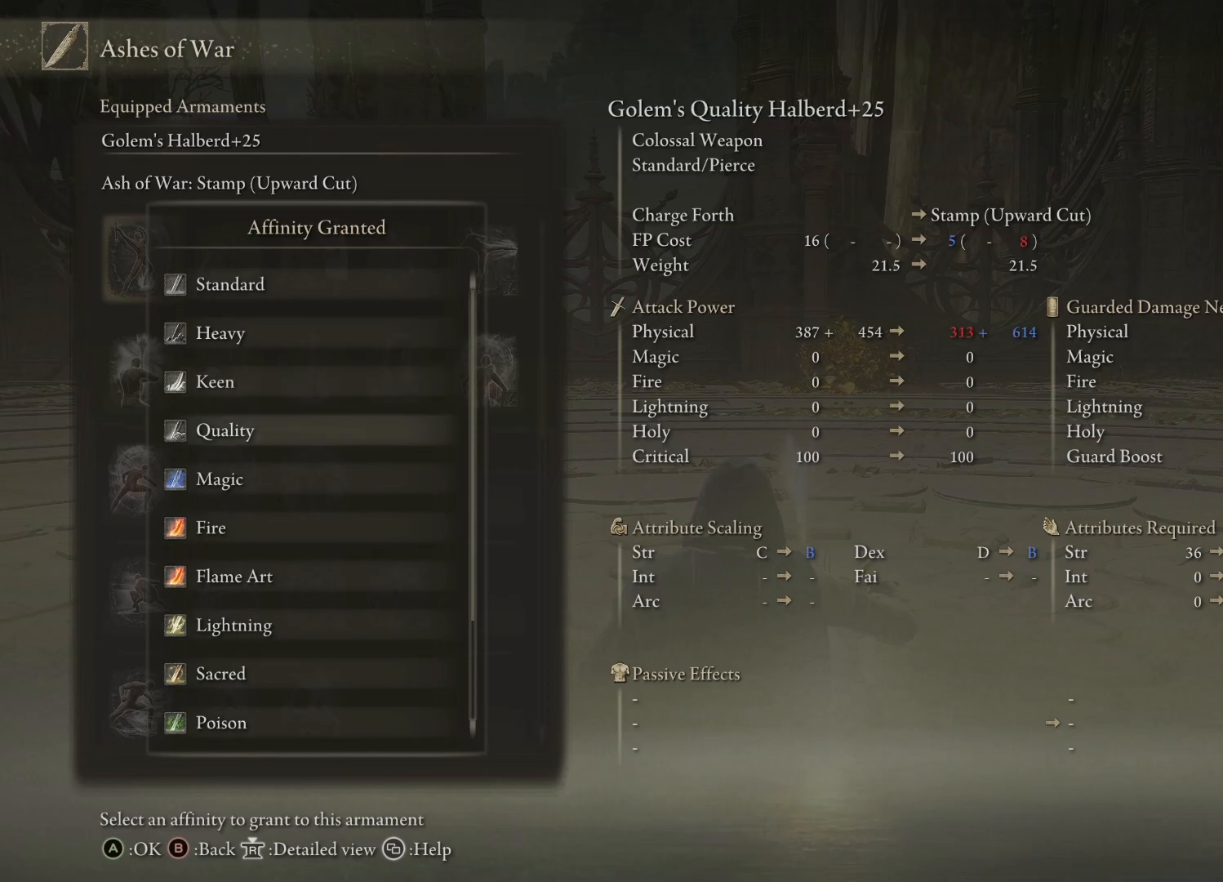
{"buttons": [], "left_stick": "center", "right_stick": "center", "events": []}
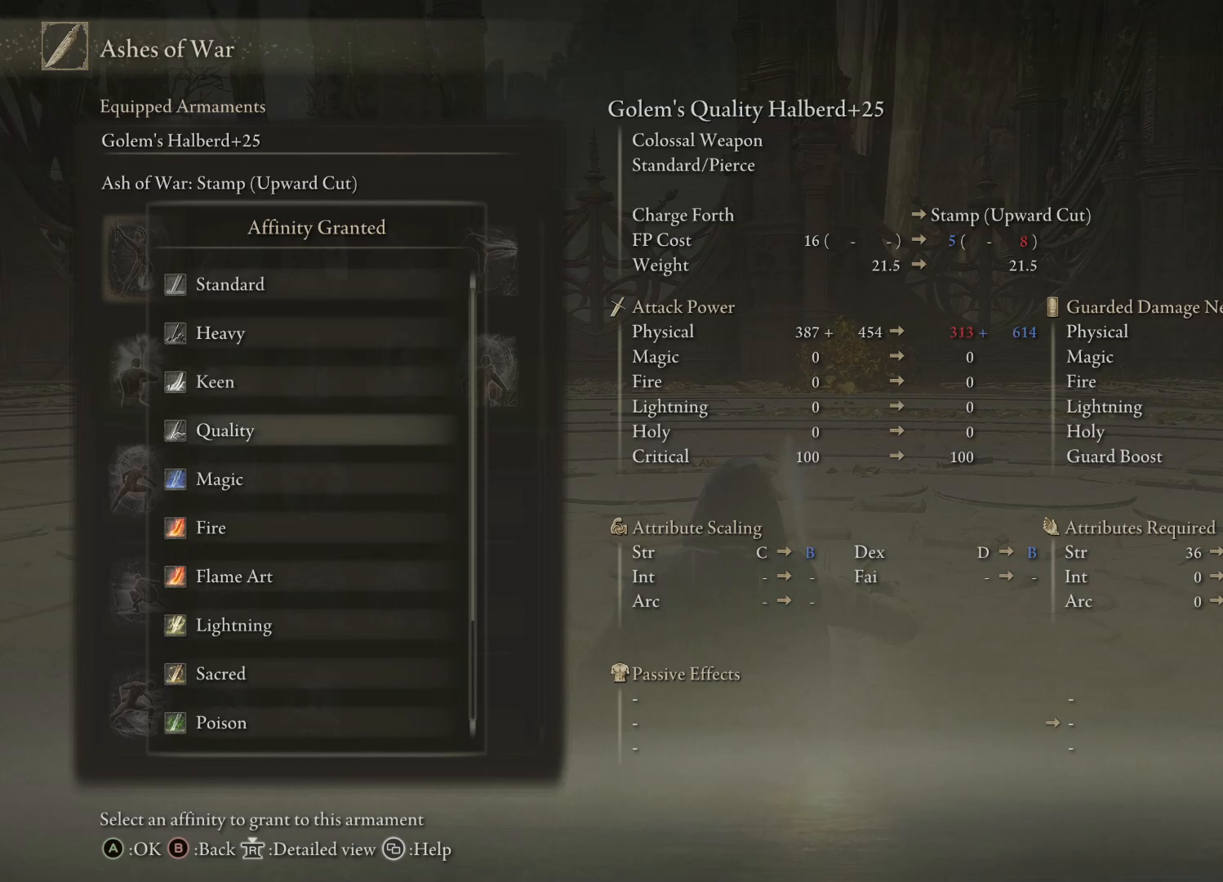
{"buttons": [], "left_stick": "center", "right_stick": "center", "events": []}
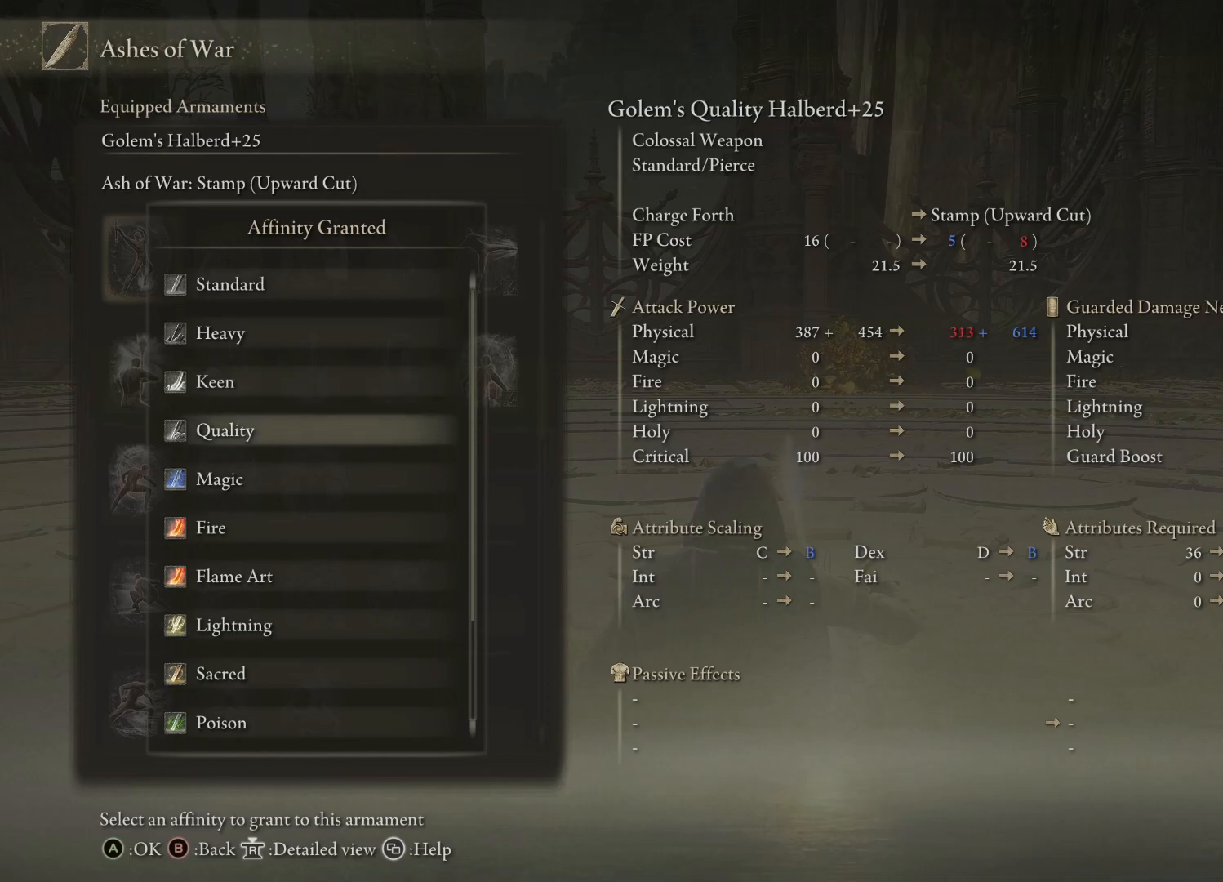
{"buttons": [], "left_stick": "center", "right_stick": "center", "events": [[50, "DPAD_DOWN", "down"], [133, "DPAD_DOWN", "up"]]}
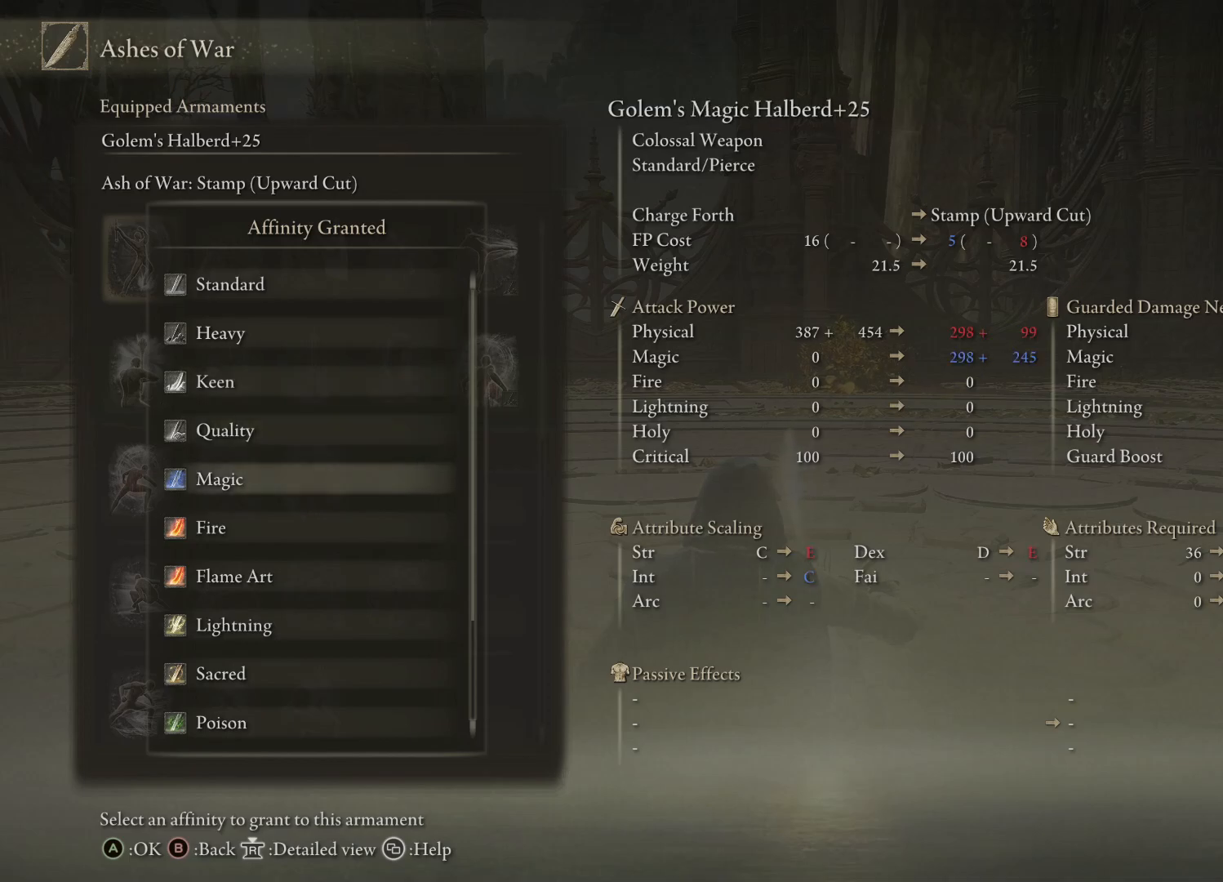
{"buttons": [], "left_stick": "center", "right_stick": "center", "events": []}
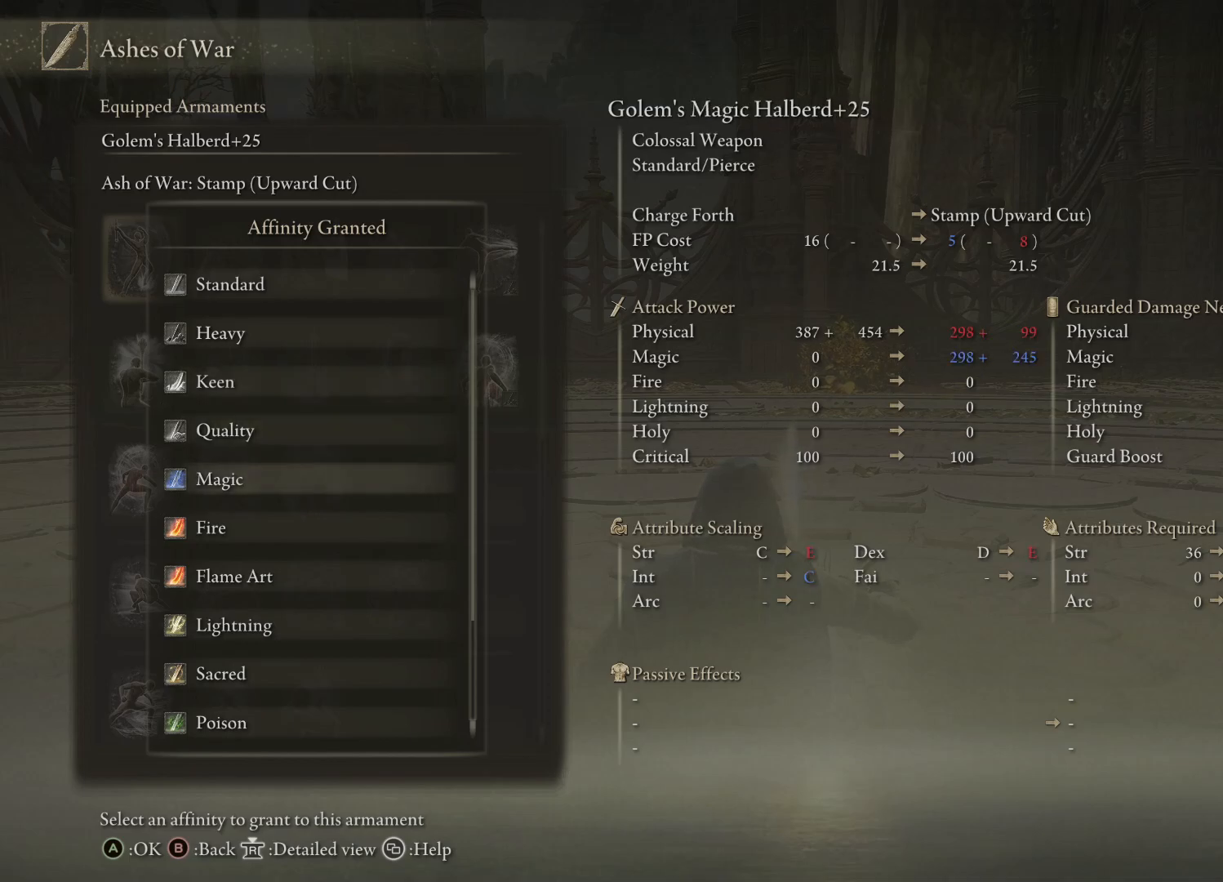
{"buttons": [], "left_stick": "center", "right_stick": "center", "events": []}
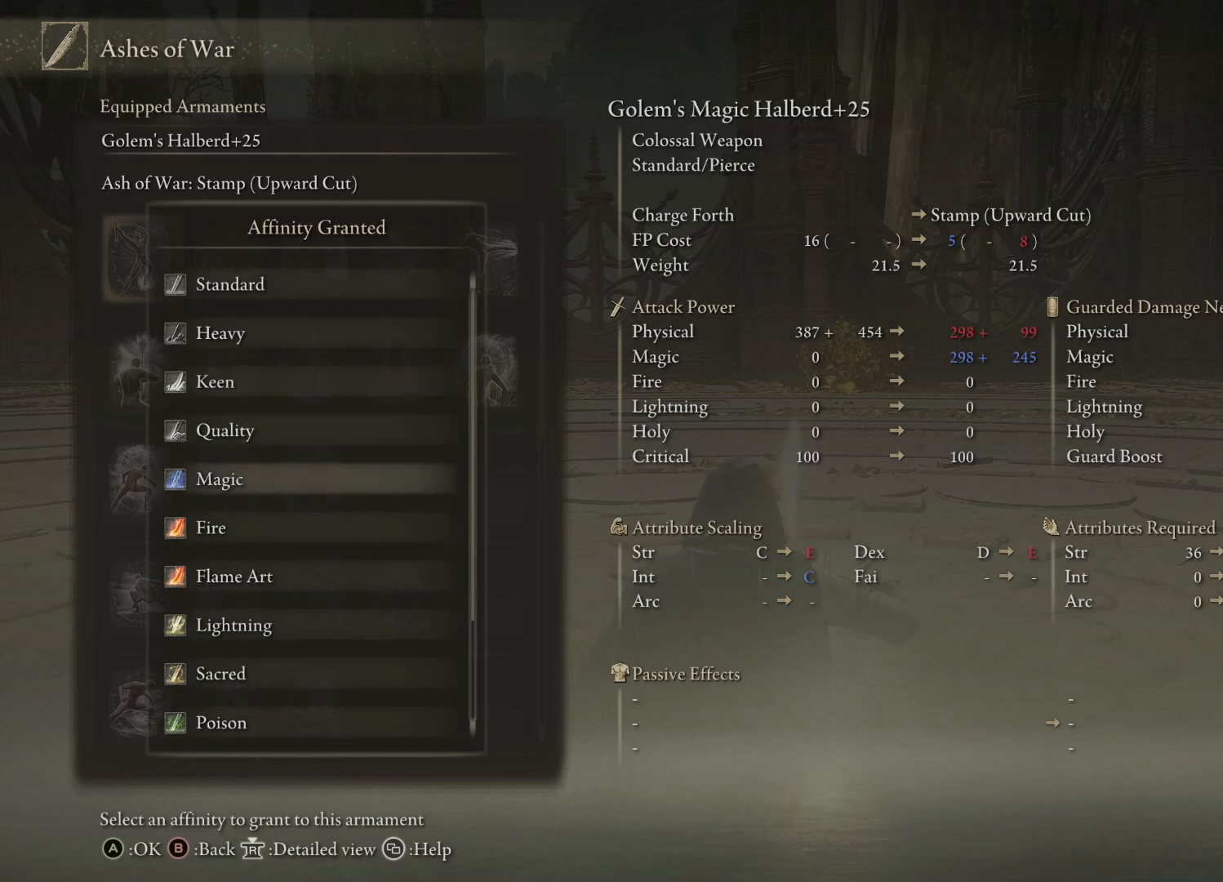
{"buttons": ["DPAD_DOWN"], "left_stick": "center", "right_stick": "center", "events": [[433, "DPAD_DOWN", "down"]]}